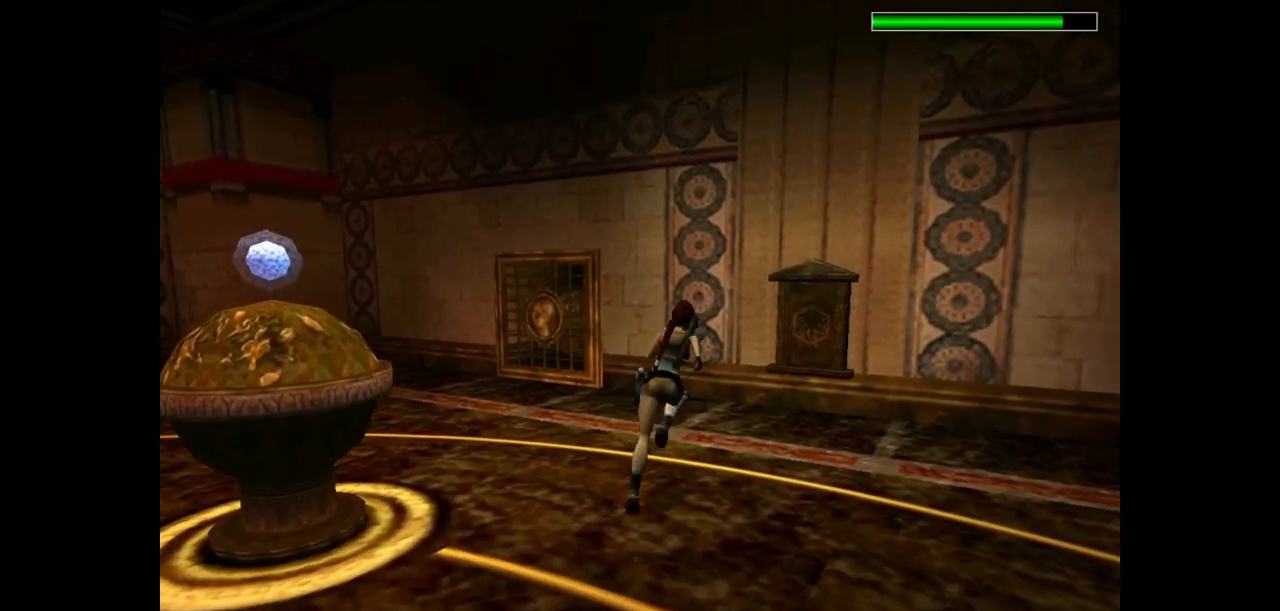
Gameplay with keyboard; each line is a JSON object with the keys held at the frame after it. "events" lists presses ("down") and releases ("up") of "action", "dash", "down", "duck", "flare", "guns", "inv", "jump", "left", "lmed", "look", "lstep", "pause", "right", "roll", "roll2", "rstep", "up" and "walk" between this image and that frame as [ms after this image, input, new state], when the widget could be followed in between. No other keys are recorded. Mouse input is not recorded. Key names are as the overlay labels them; some are game actions (e.g. jump) rather than physical keys.
{"keys": ["right", "up"], "events": [[133, "dash", "up"]]}
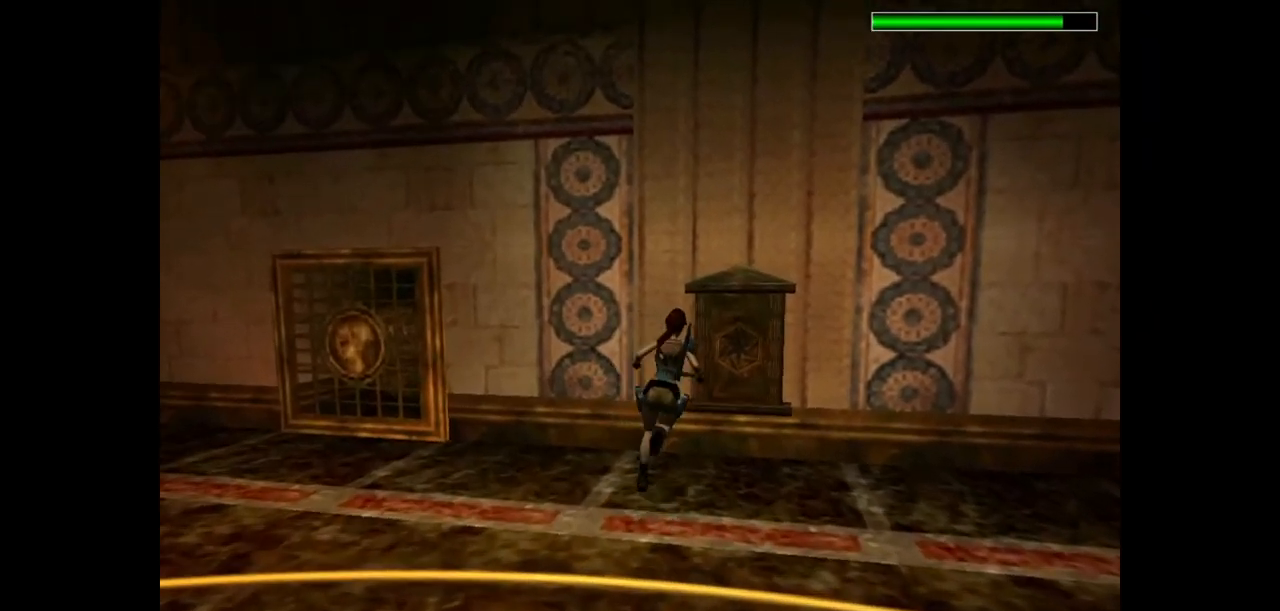
{"keys": ["right", "up"], "events": [[383, "right", "up"], [483, "right", "down"]]}
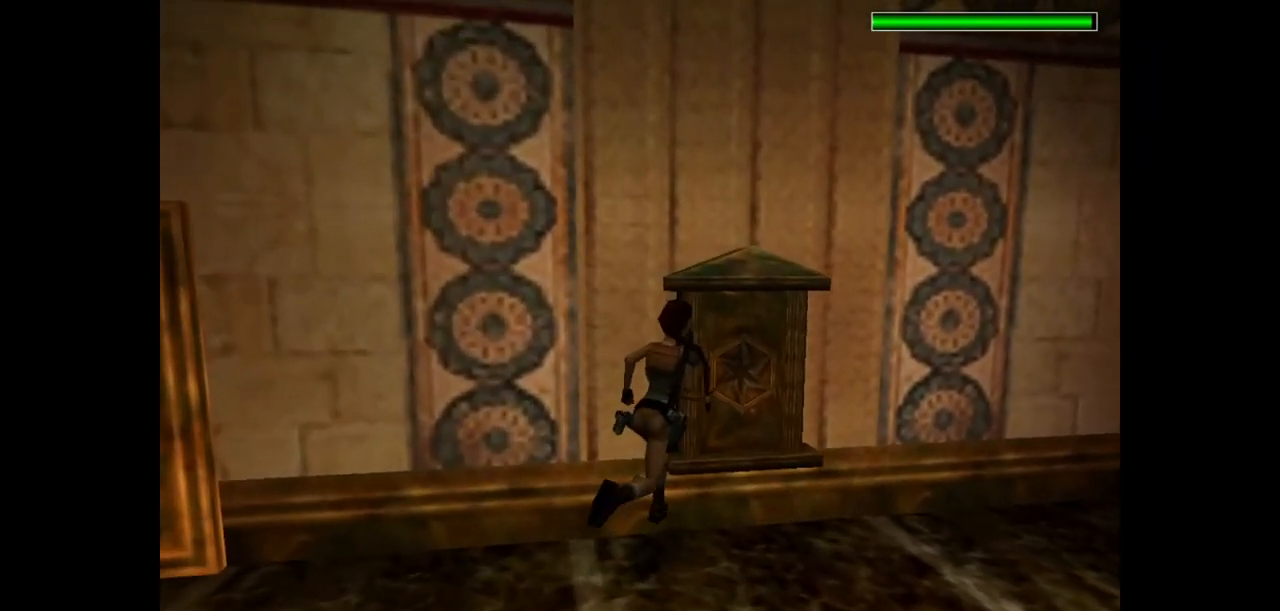
{"keys": ["right", "up"], "events": [[17, "right", "up"], [50, "right", "down"], [50, "up", "up"], [317, "up", "down"]]}
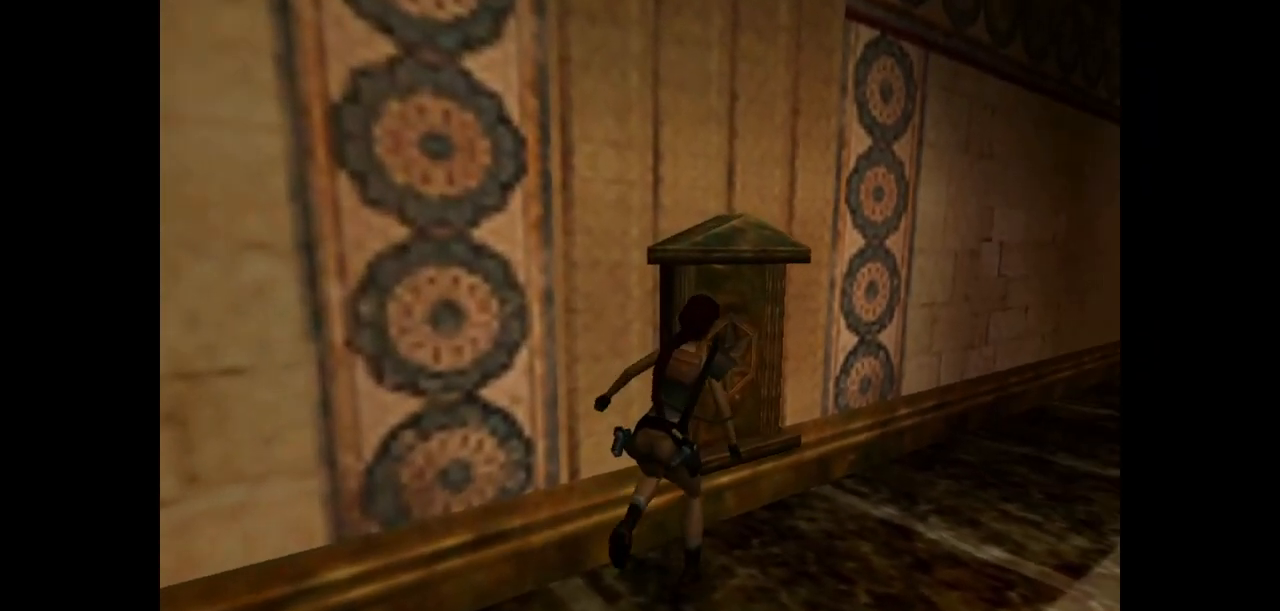
{"keys": ["left"], "events": [[333, "right", "up"], [367, "left", "down"], [400, "up", "up"]]}
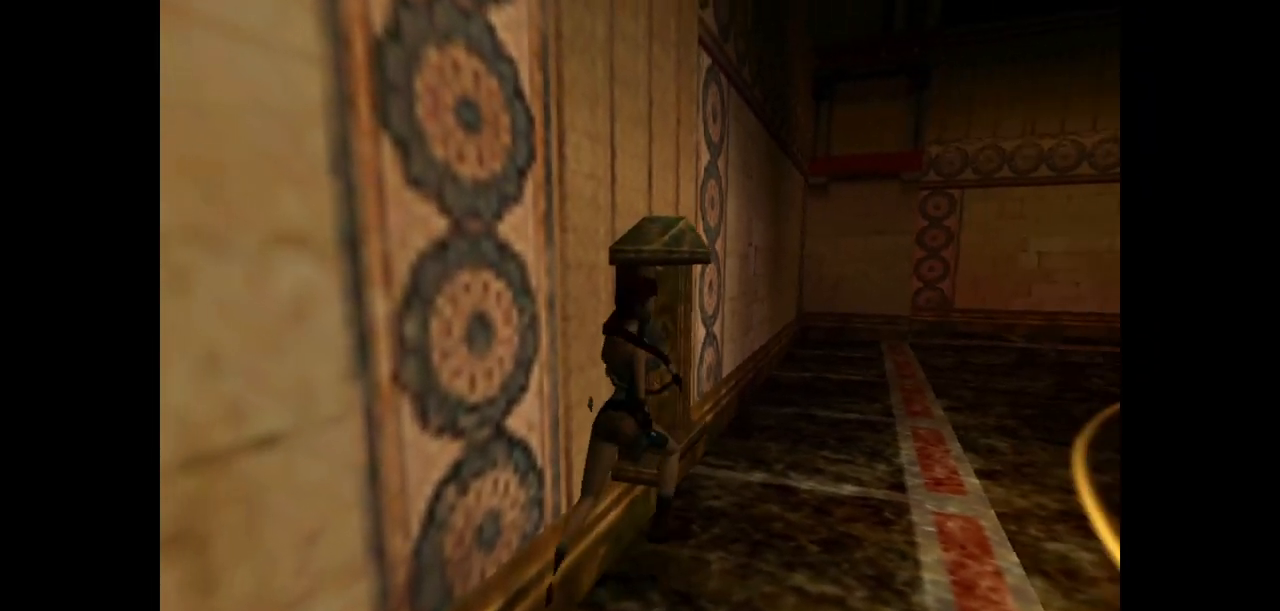
{"keys": ["left"], "events": []}
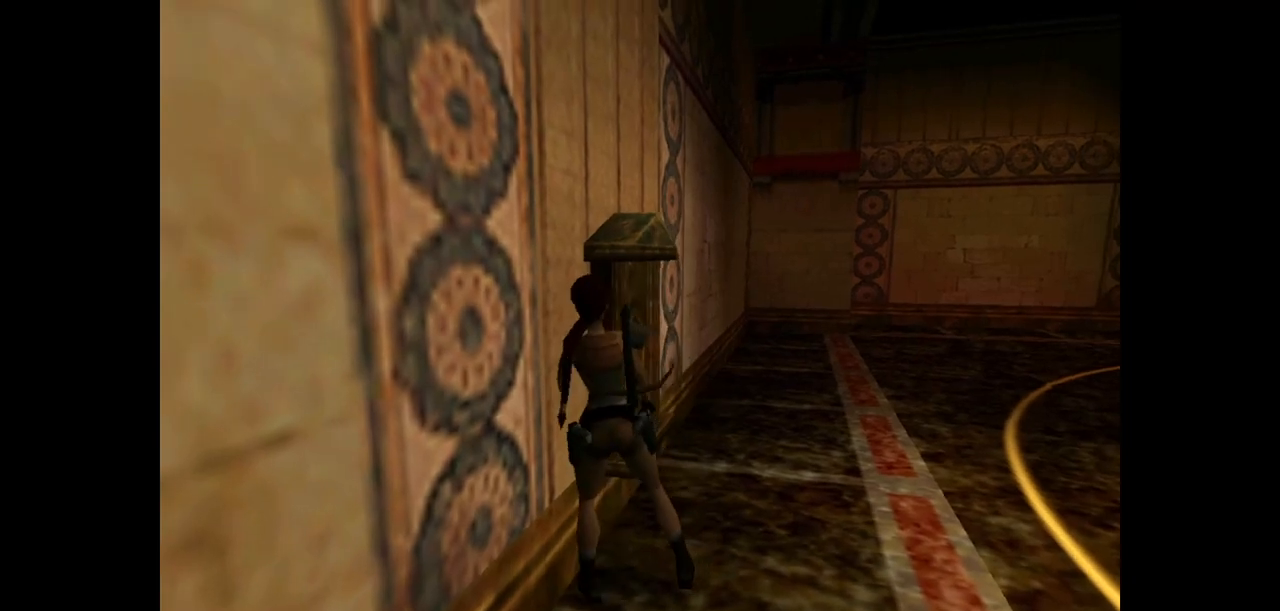
{"keys": [], "events": [[417, "left", "up"]]}
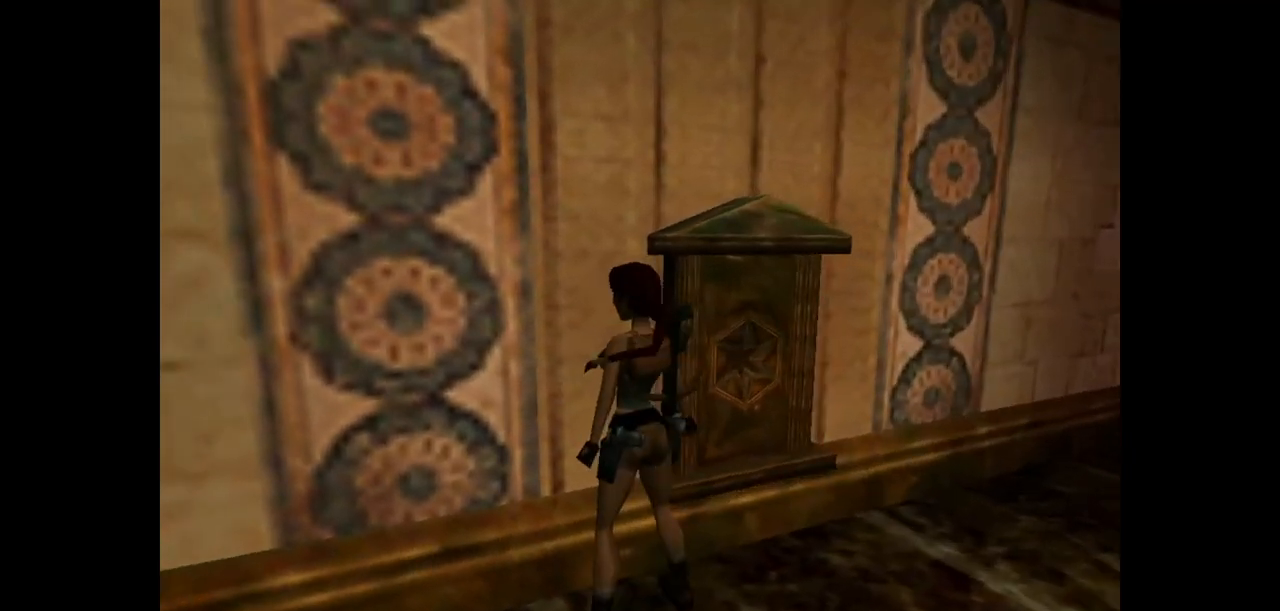
{"keys": ["down", "left"], "events": [[183, "down", "down"], [250, "left", "down"]]}
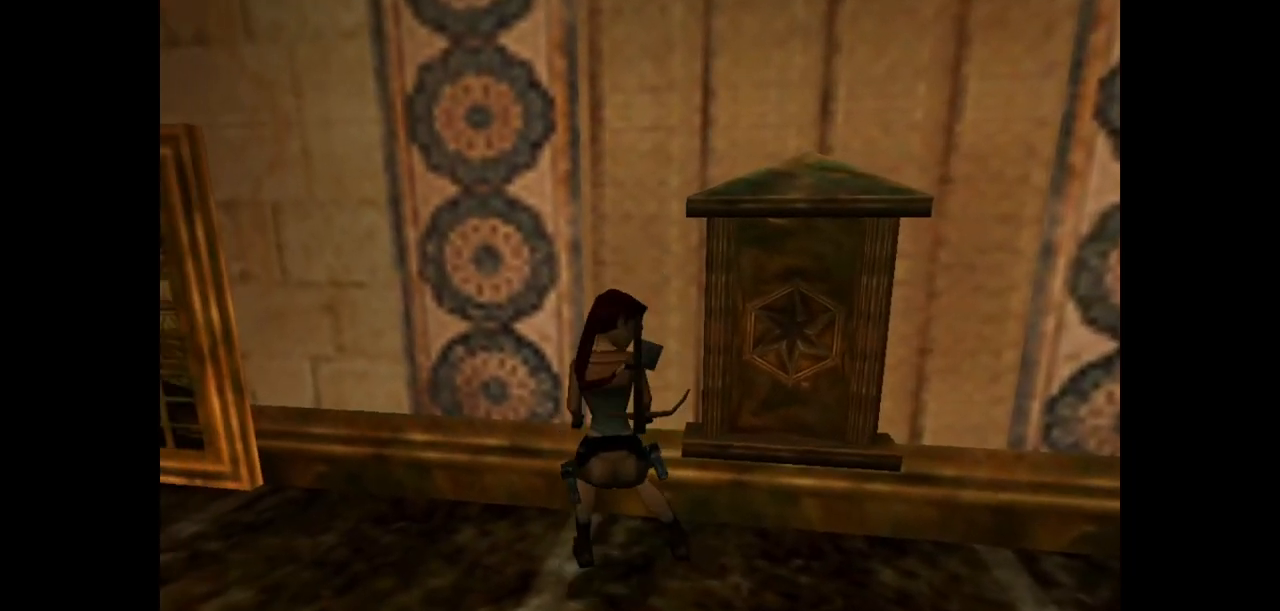
{"keys": ["right", "up"], "events": [[67, "down", "up"], [67, "left", "up"], [133, "right", "down"], [300, "up", "down"]]}
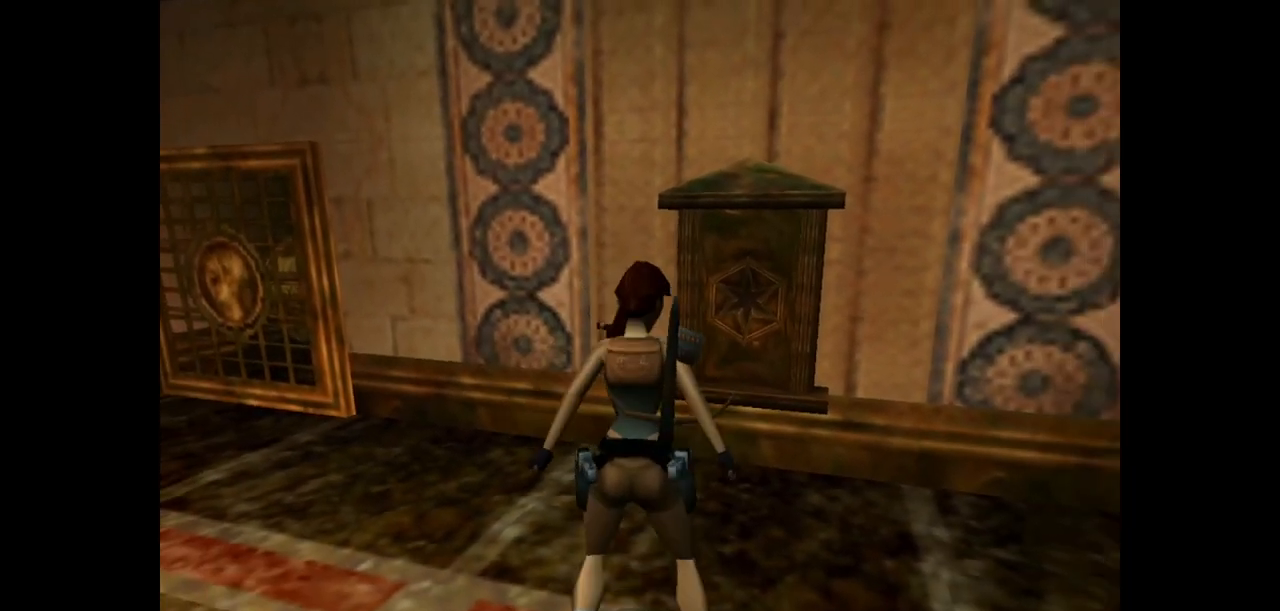
{"keys": [], "events": [[133, "right", "up"], [317, "up", "up"]]}
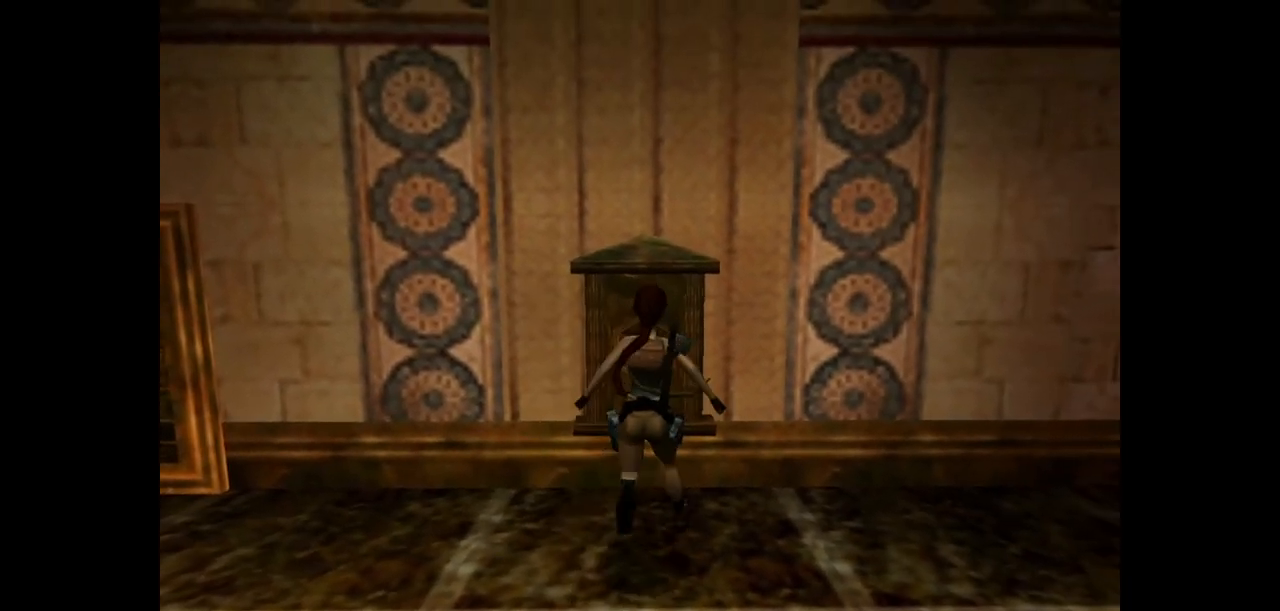
{"keys": [], "events": [[117, "left", "down"], [283, "left", "up"], [350, "action", "down"], [483, "action", "up"]]}
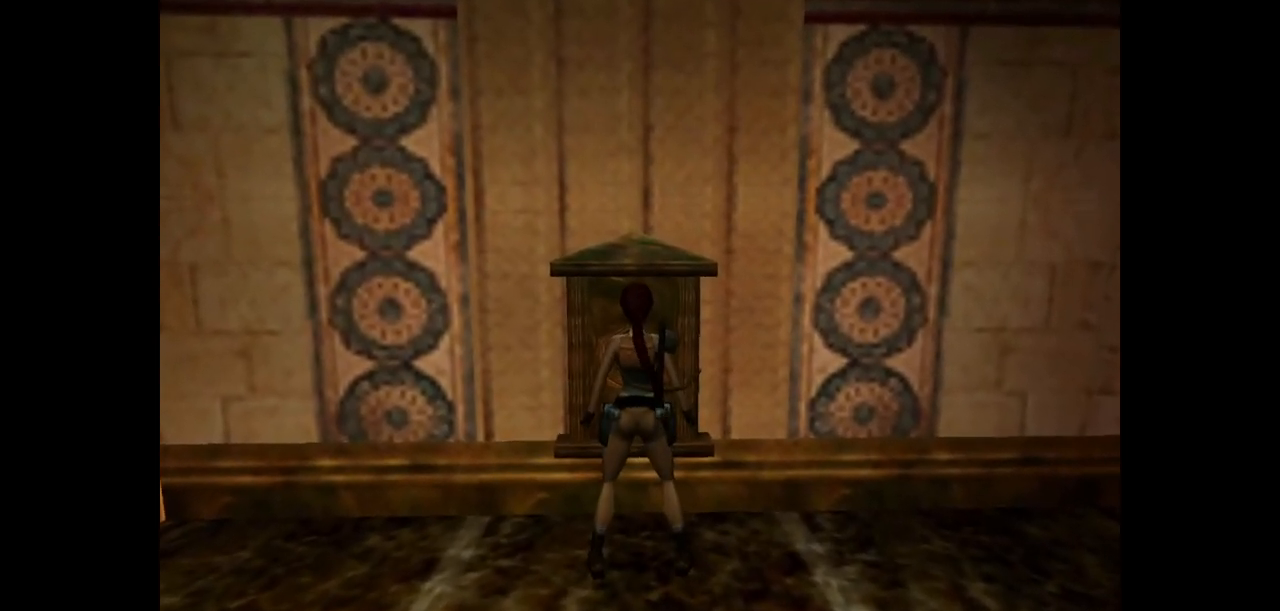
{"keys": [], "events": [[67, "action", "down"], [133, "action", "up"], [267, "action", "down"], [333, "action", "up"]]}
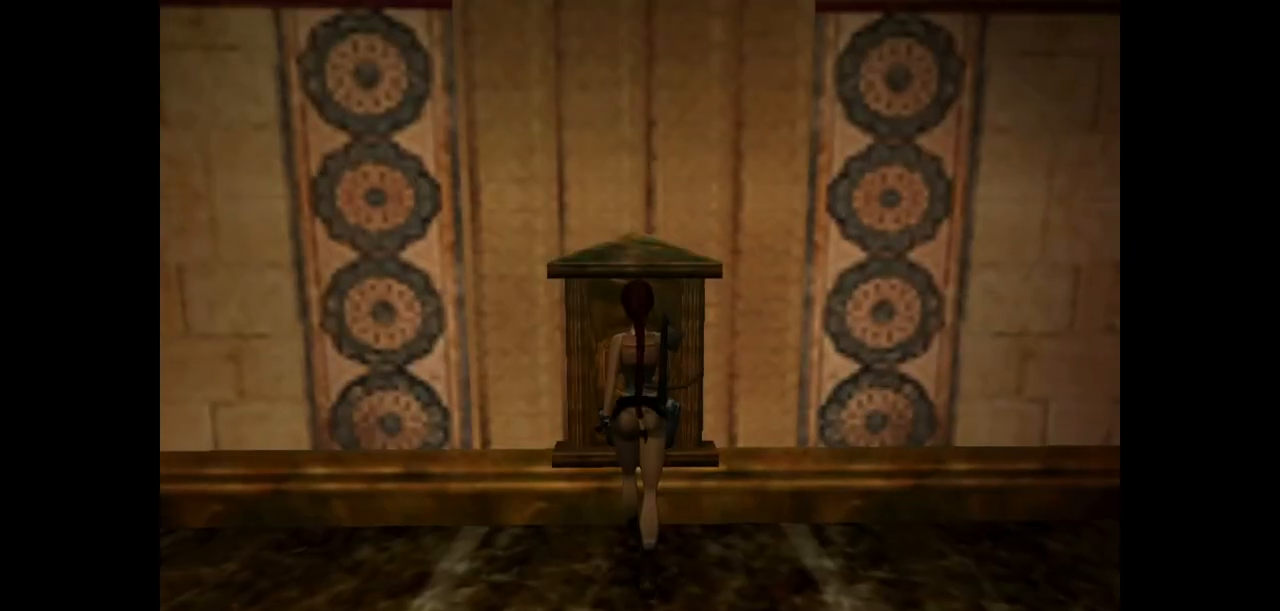
{"keys": [], "events": []}
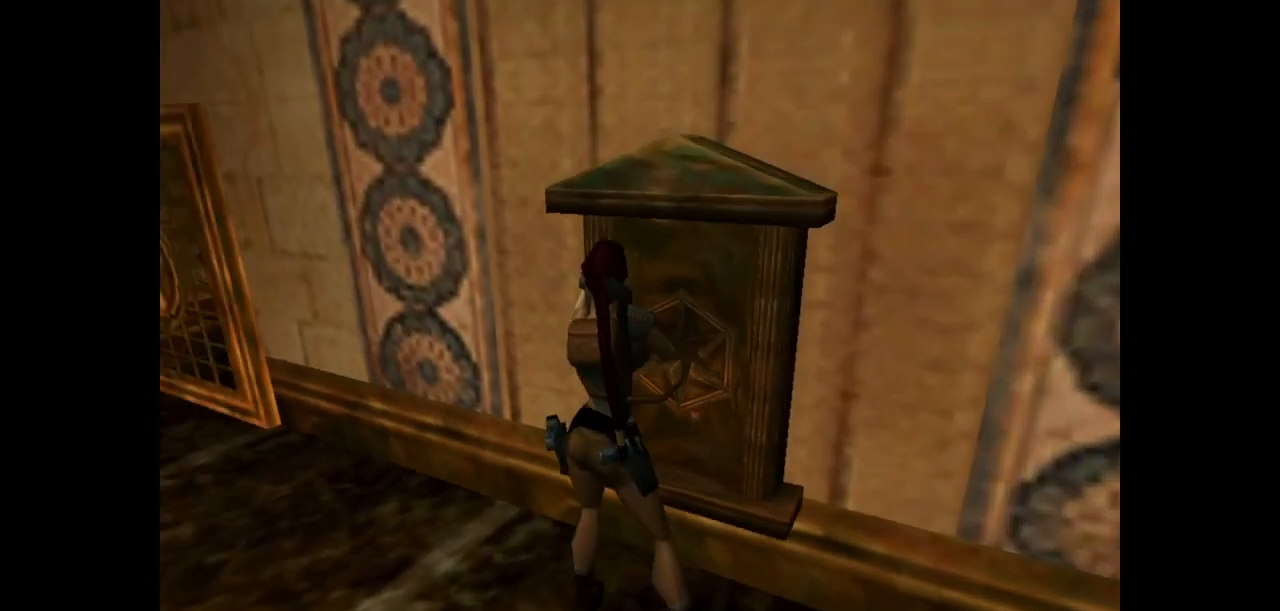
{"keys": [], "events": []}
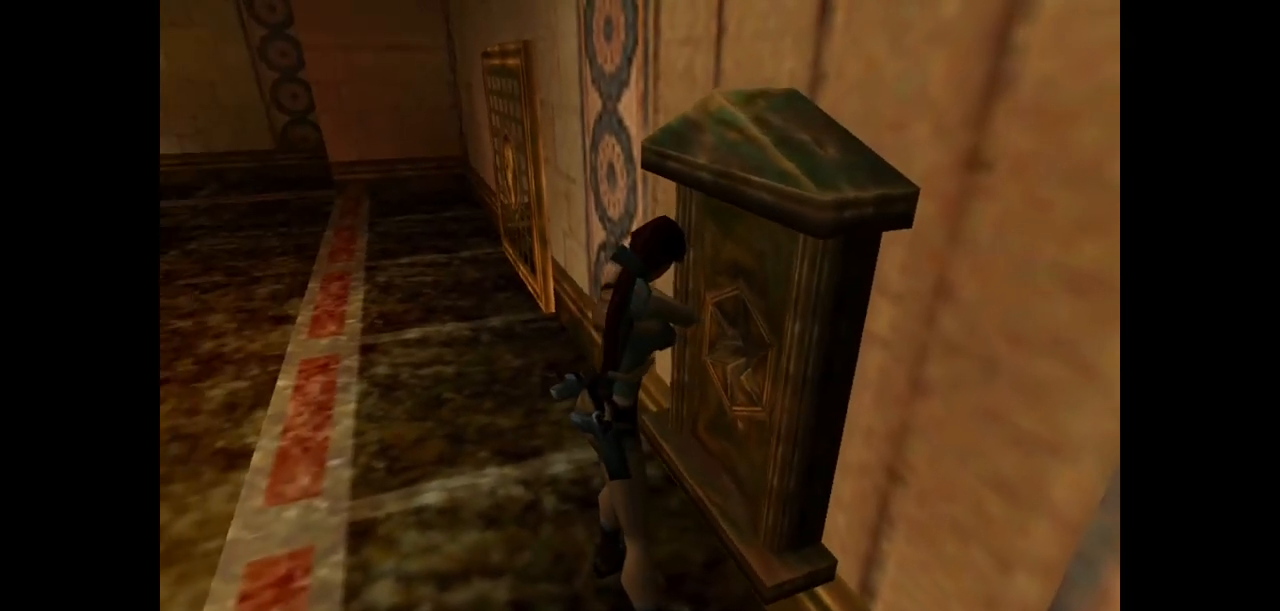
{"keys": [], "events": []}
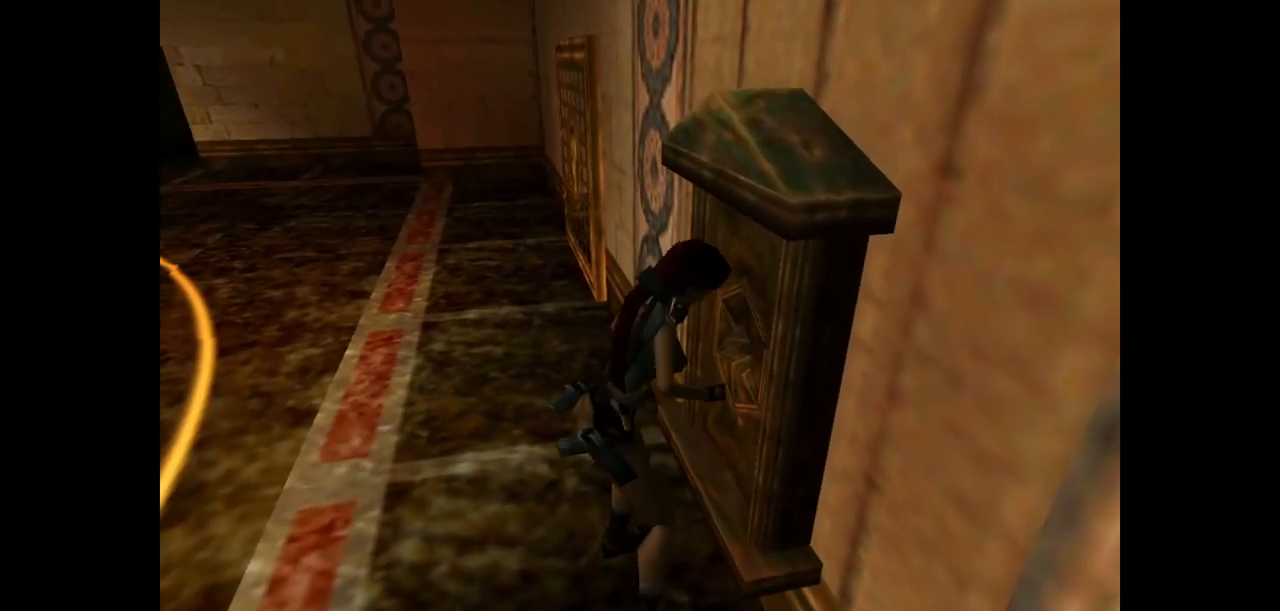
{"keys": [], "events": []}
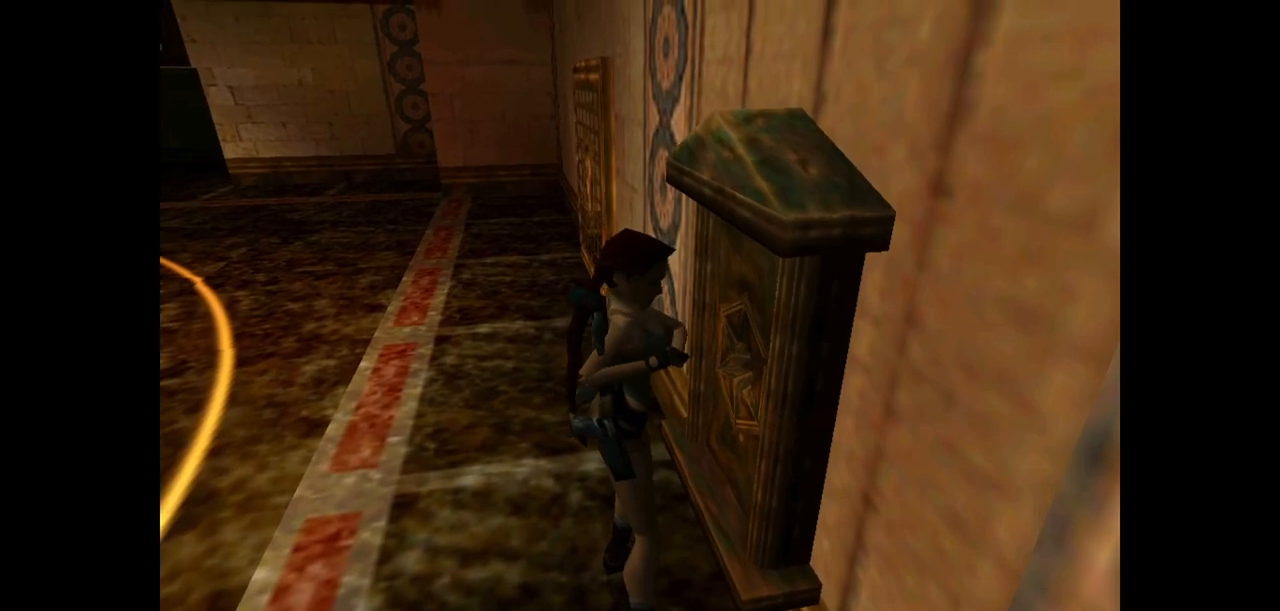
{"keys": [], "events": []}
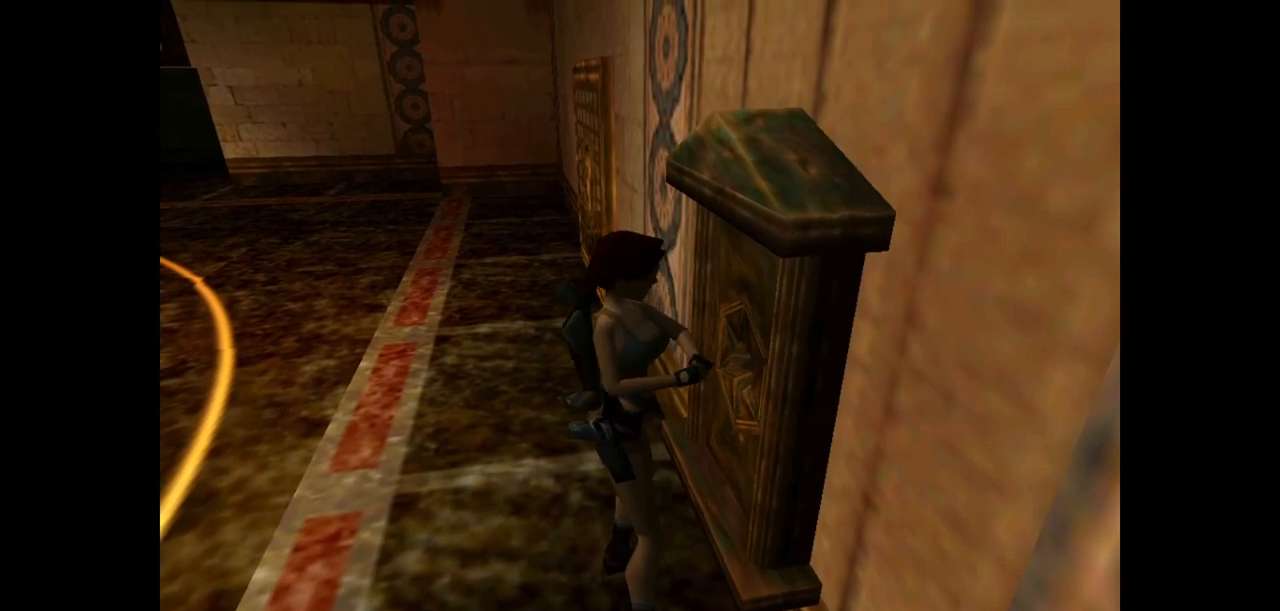
{"keys": [], "events": []}
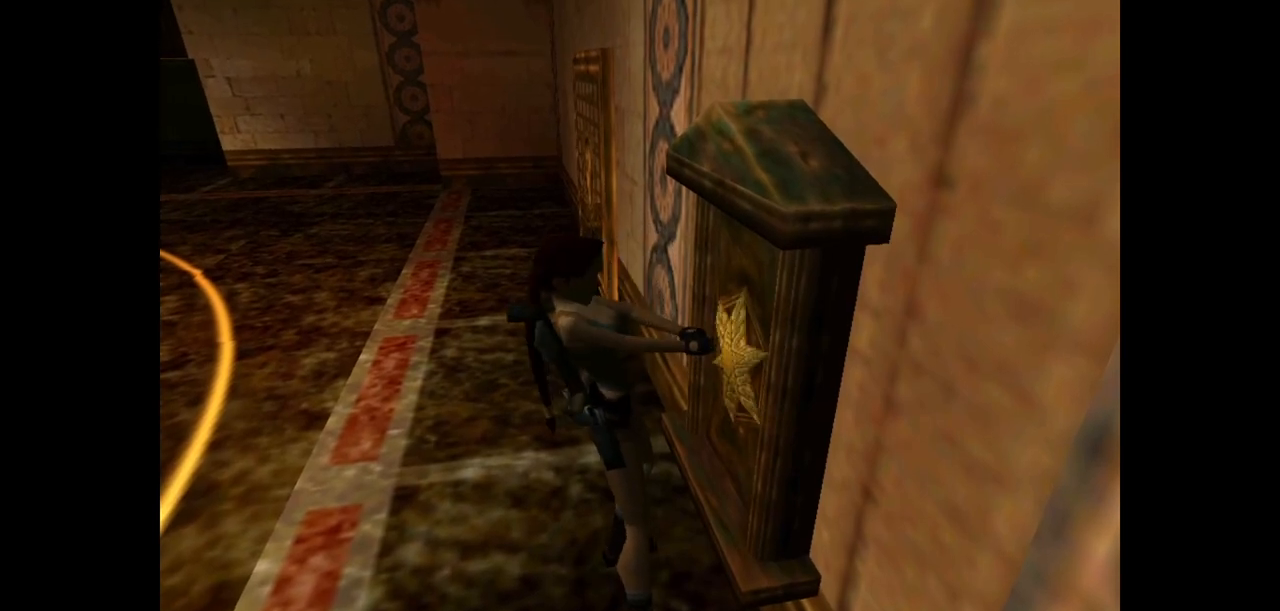
{"keys": [], "events": []}
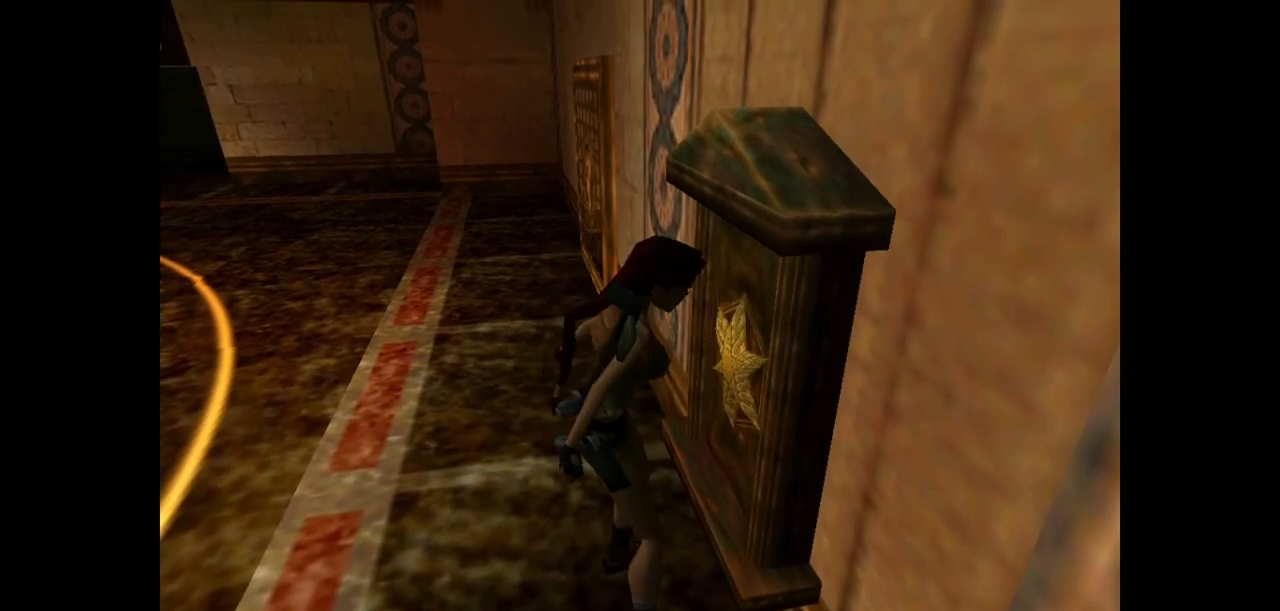
{"keys": ["jump", "left"], "events": [[300, "jump", "down"], [400, "left", "down"]]}
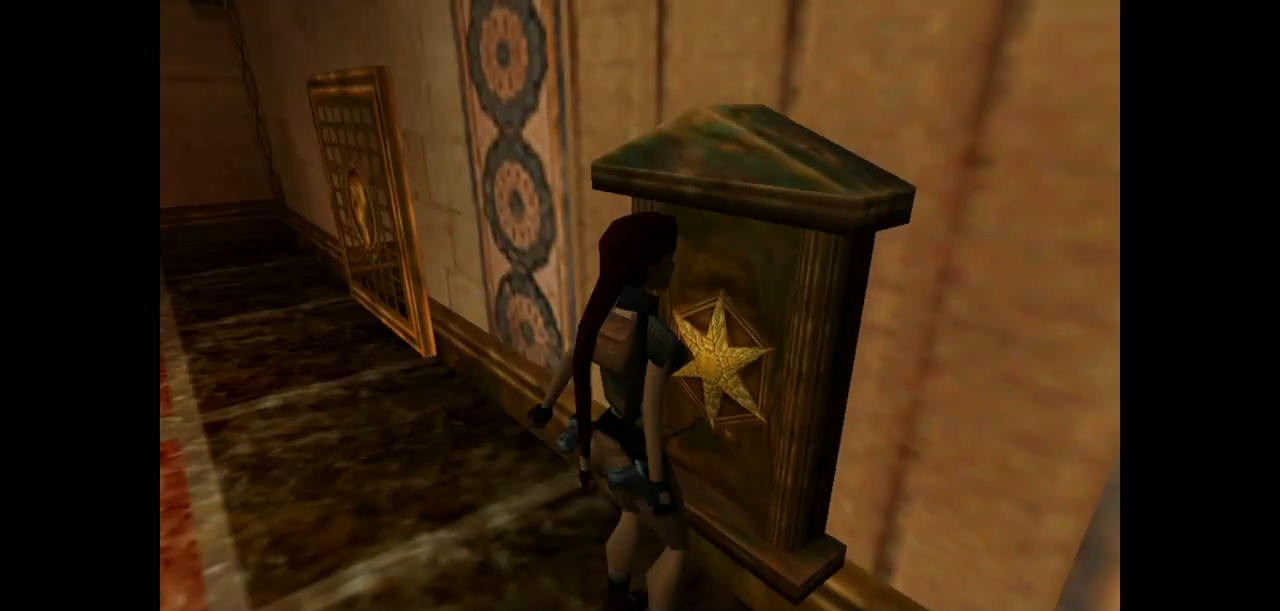
{"keys": ["jump", "left"], "events": []}
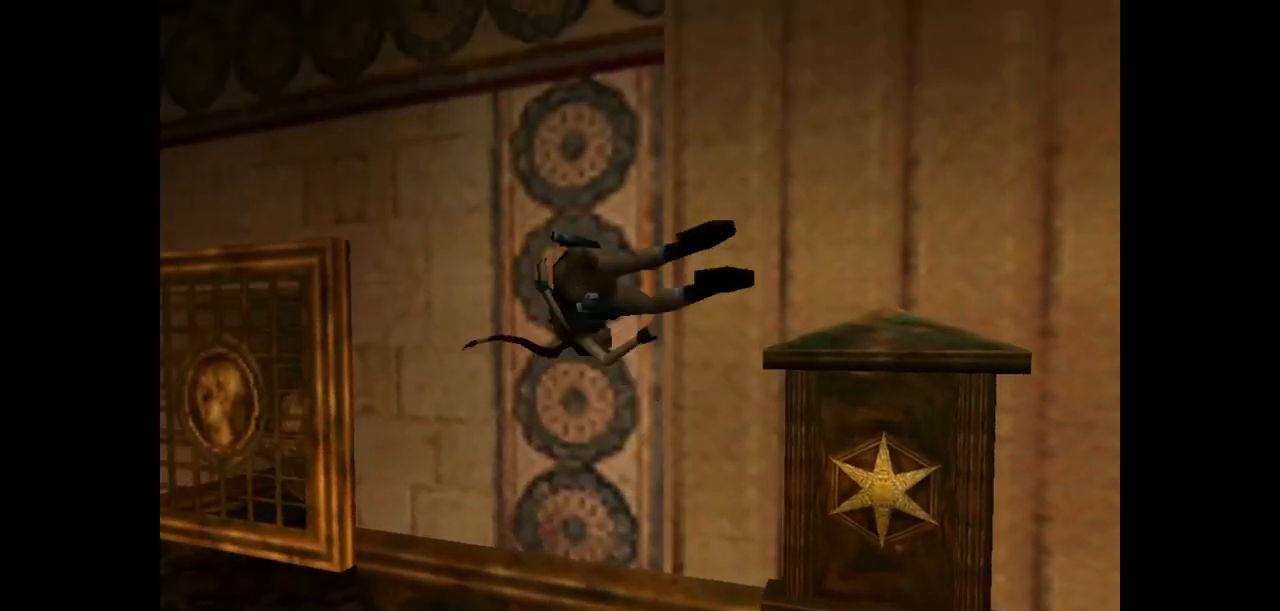
{"keys": ["jump", "left"], "events": []}
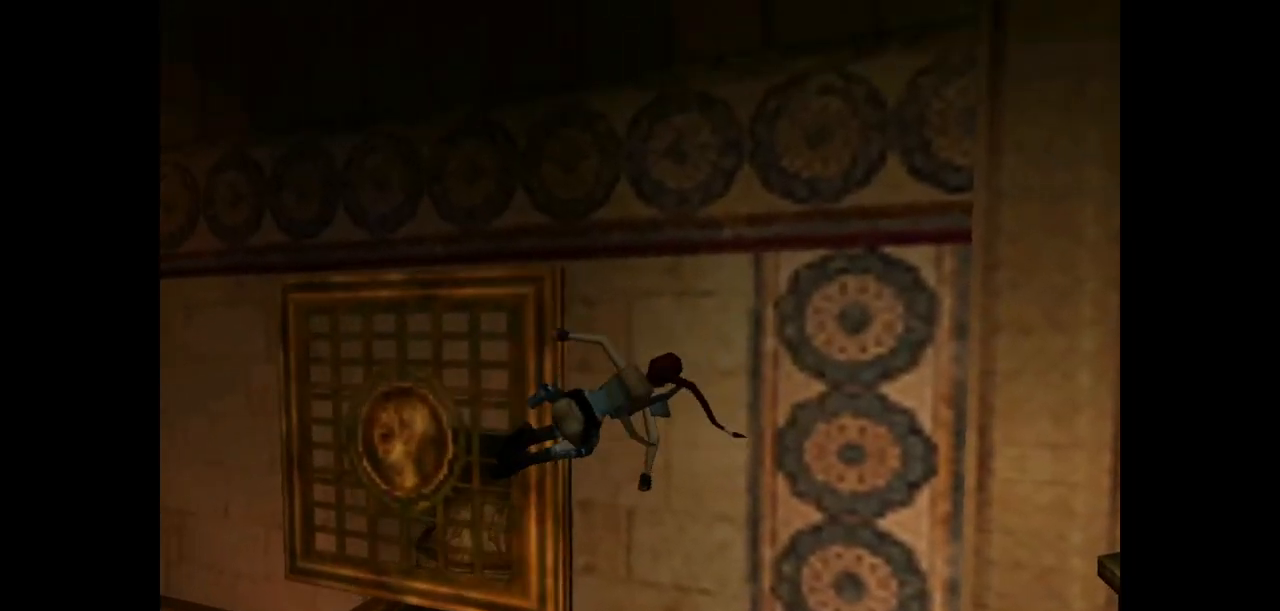
{"keys": ["left", "up"], "events": [[67, "jump", "up"], [100, "up", "down"]]}
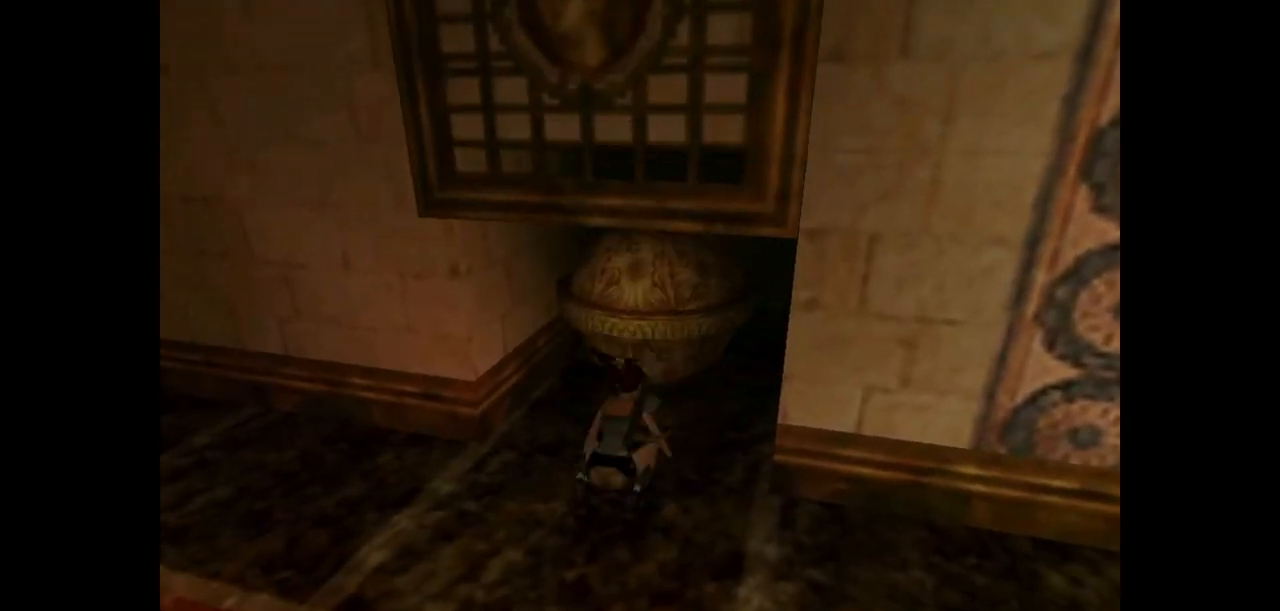
{"keys": ["up"], "events": [[200, "left", "up"]]}
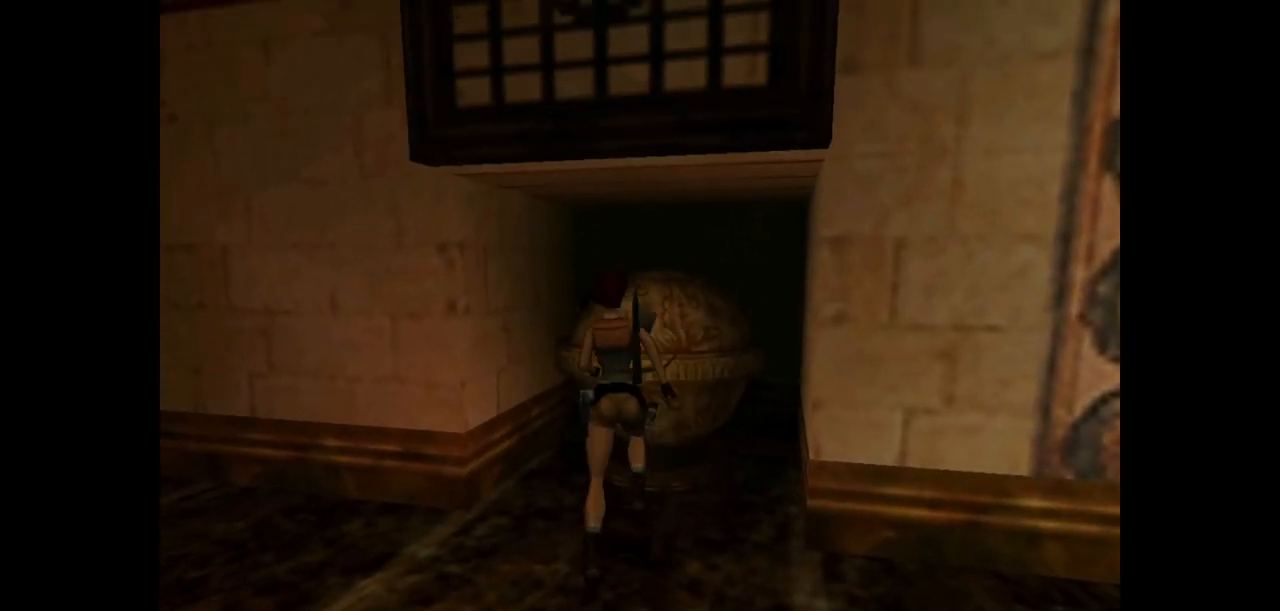
{"keys": ["action"], "events": [[50, "up", "up"], [117, "right", "down"], [283, "action", "down"], [317, "right", "up"]]}
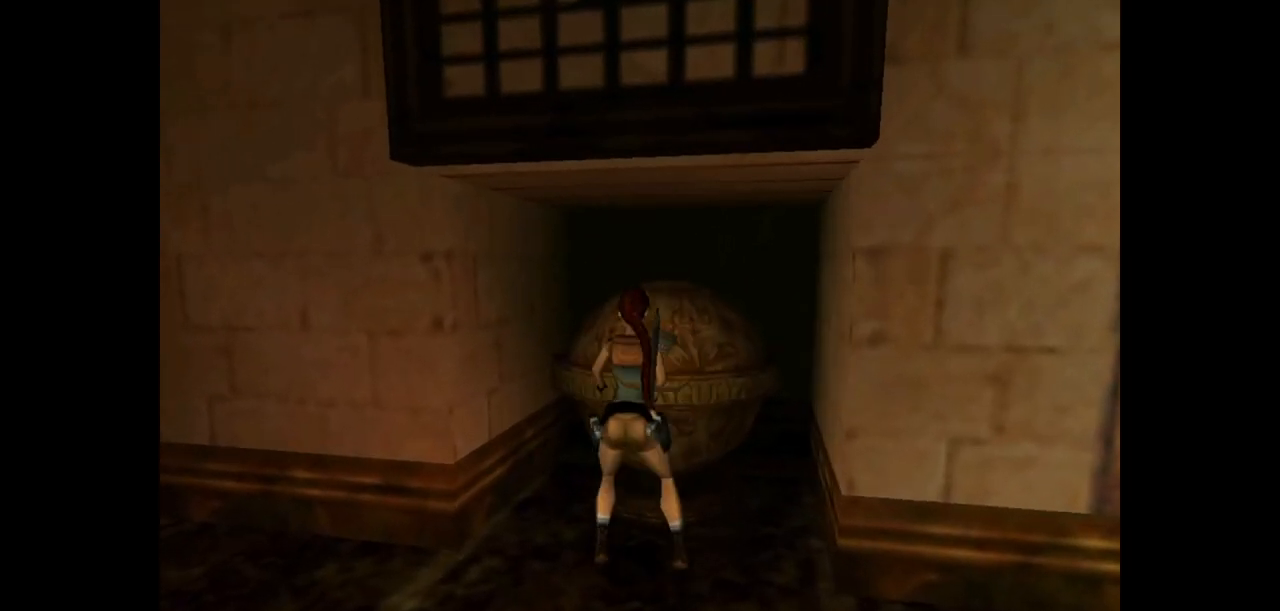
{"keys": ["action", "down"], "events": [[500, "down", "down"]]}
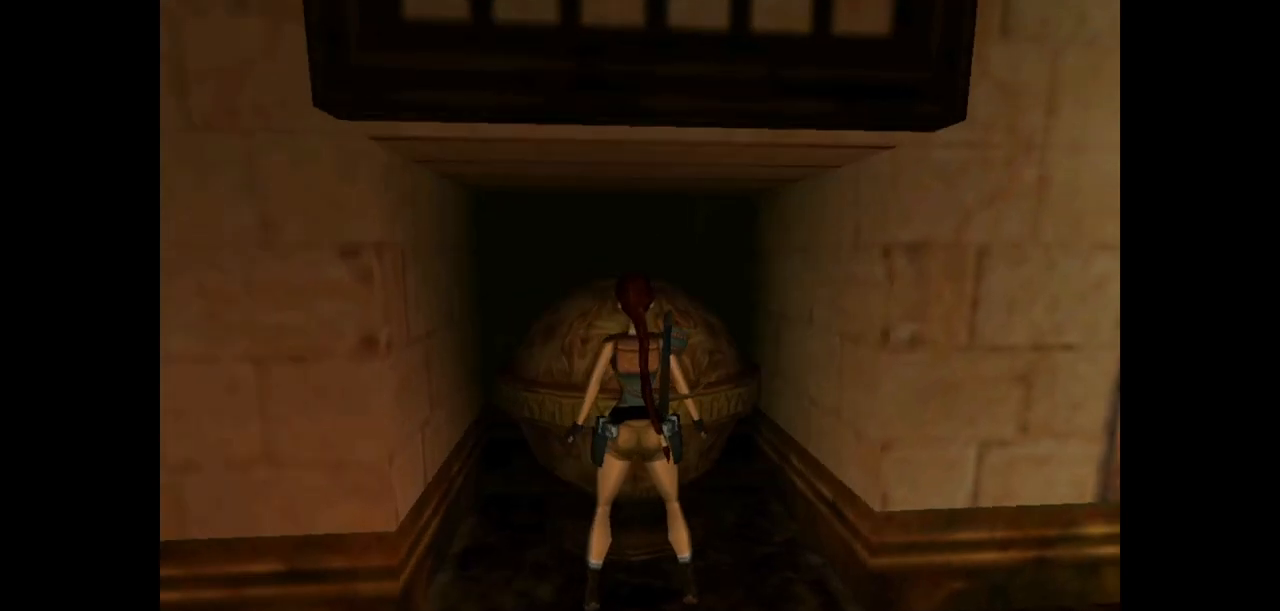
{"keys": ["action", "down"], "events": []}
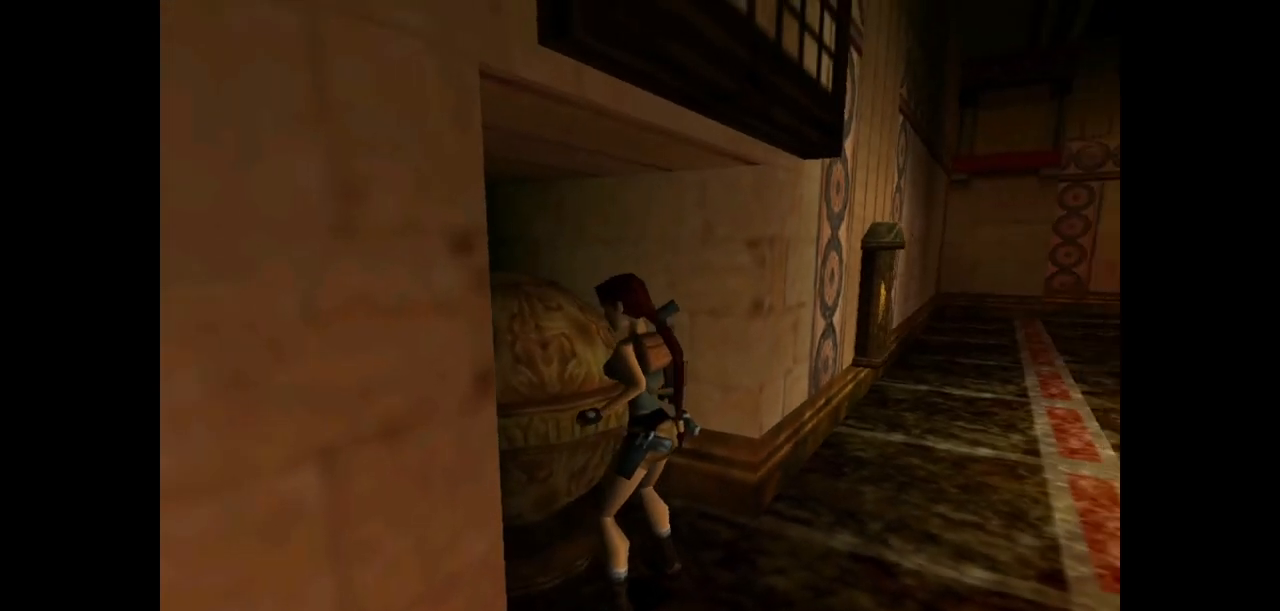
{"keys": ["action", "down"], "events": []}
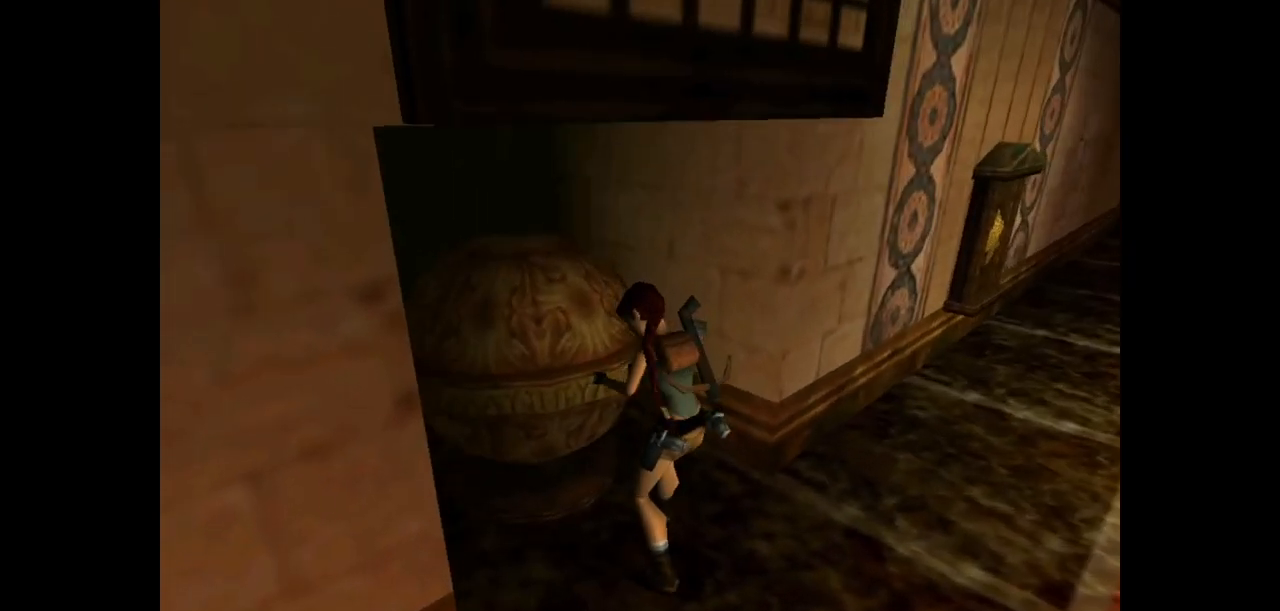
{"keys": ["action", "down"], "events": []}
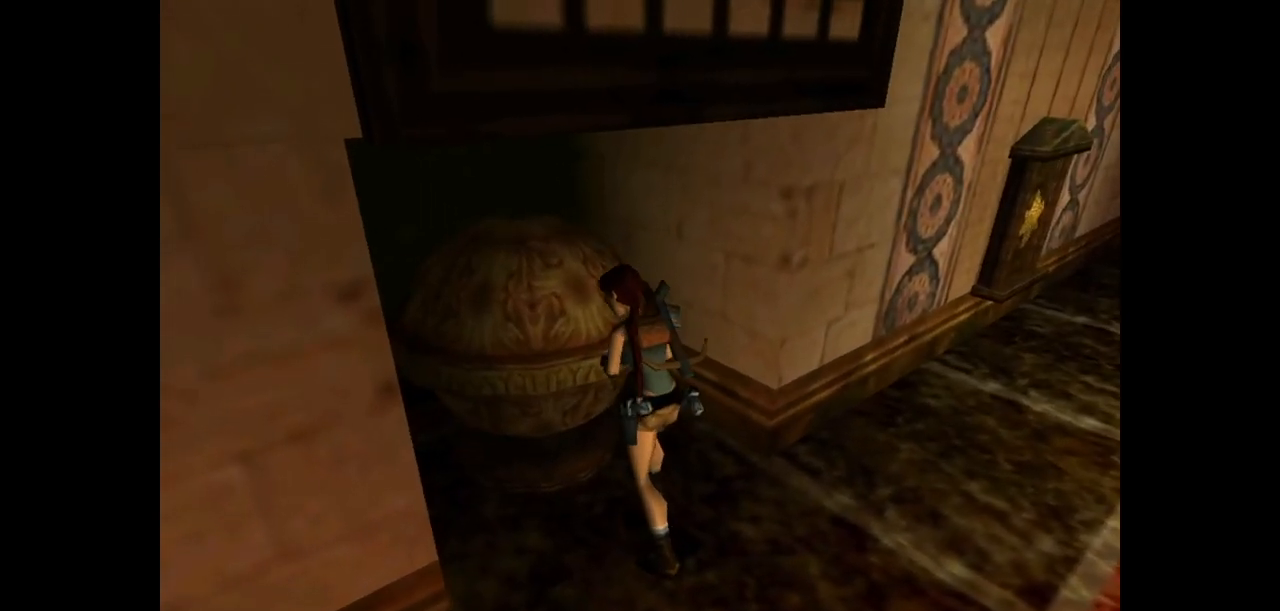
{"keys": ["action", "down"], "events": []}
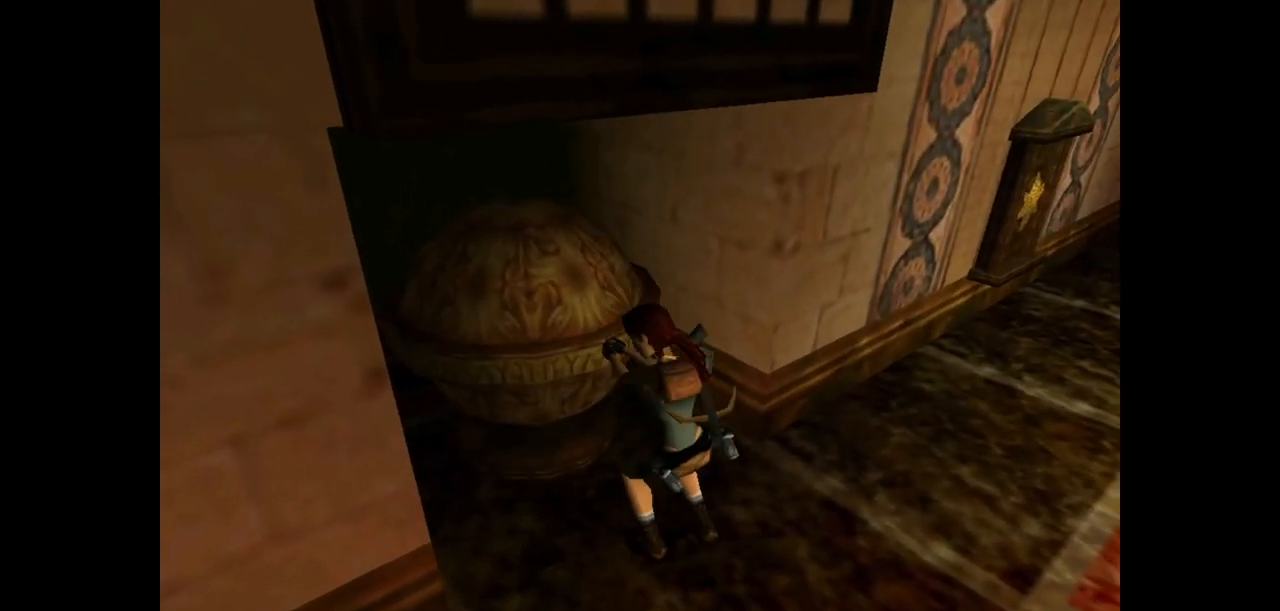
{"keys": ["action", "down"], "events": []}